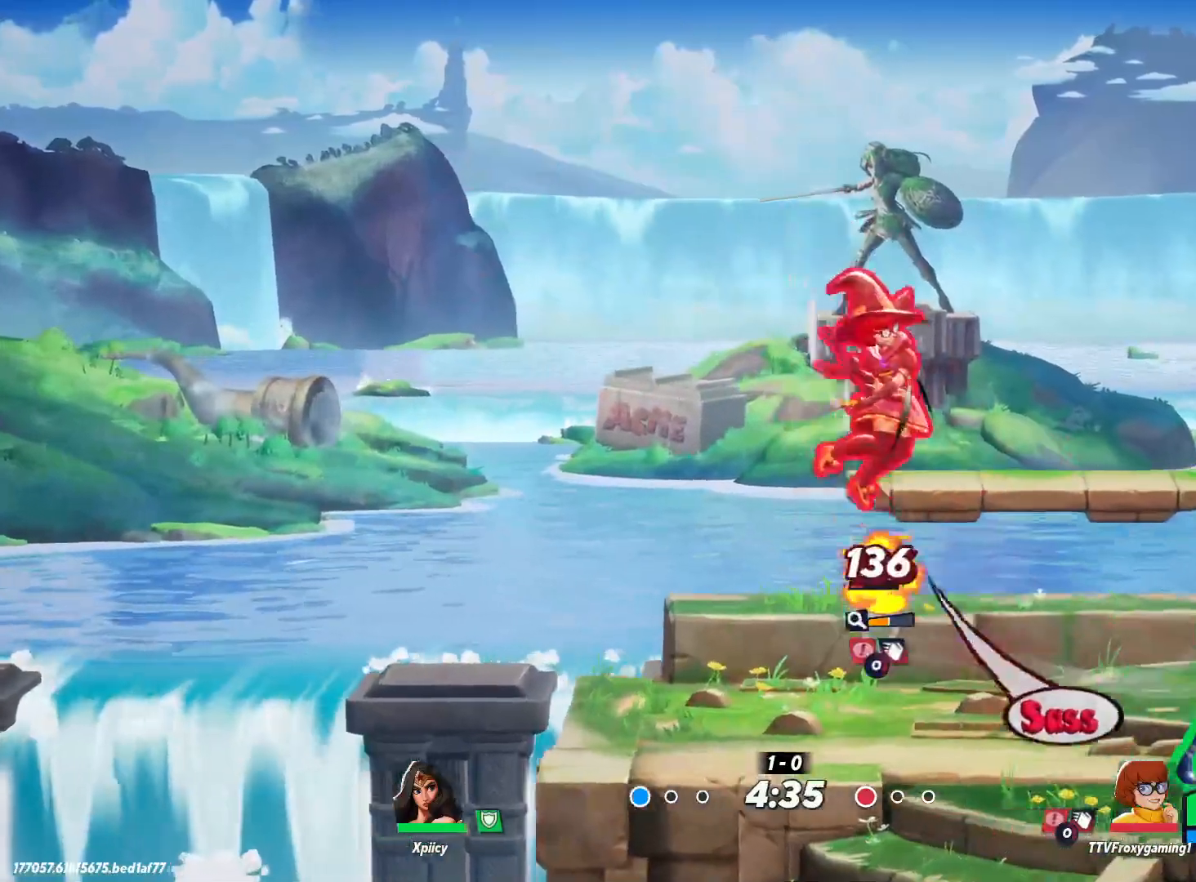
Gameplay with keyboard; each line is a JSON object with the keys held at the frame after it. "events" lists presses ("down") and releases ("up") of ".", "/", "0", "1", "2", "3", "4", "5", "6", "7", "8", "9", "a", "alt_l", "alt_r", "b", "backslash", "backspace", "c", "caps_lock", "comma", "ctrl_l", "ctrl_r", "d", "e", "equals", "f", "g", "h", "i", "j", "k", "l", "lbracket", "m", "minus", "n", "o", "p", "q", "quote", "r", "rbracket", "return", "s", "semicolon", "shift_l", "shift_r", "space", "super", "t", "tab", "tilde", "u", "v", "w", "x", "y" and "z" between this image and that frame as [ms after this image, input, new state], when the widget could be followed in between. No other keys are recorded. Mouse input is not recorded.
{"keys": ["a"], "events": []}
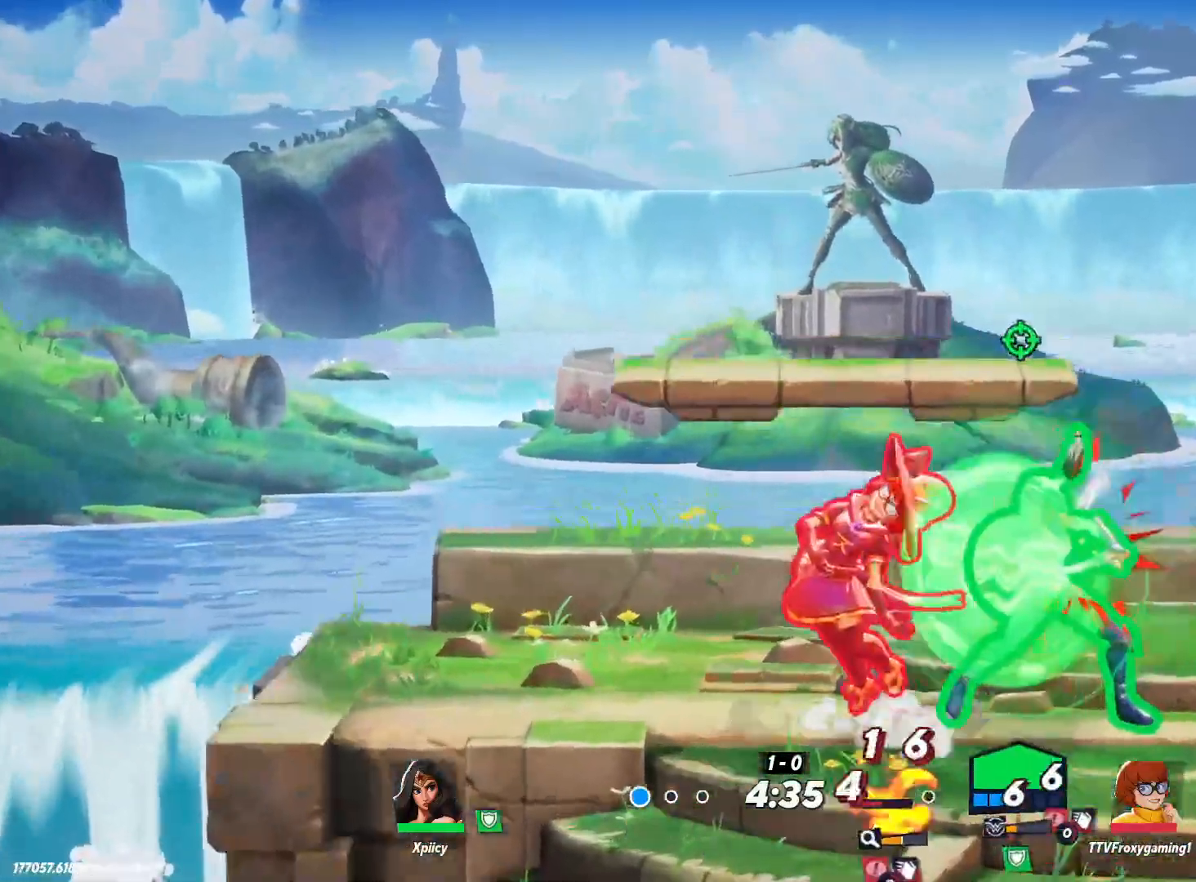
{"keys": ["a"], "events": []}
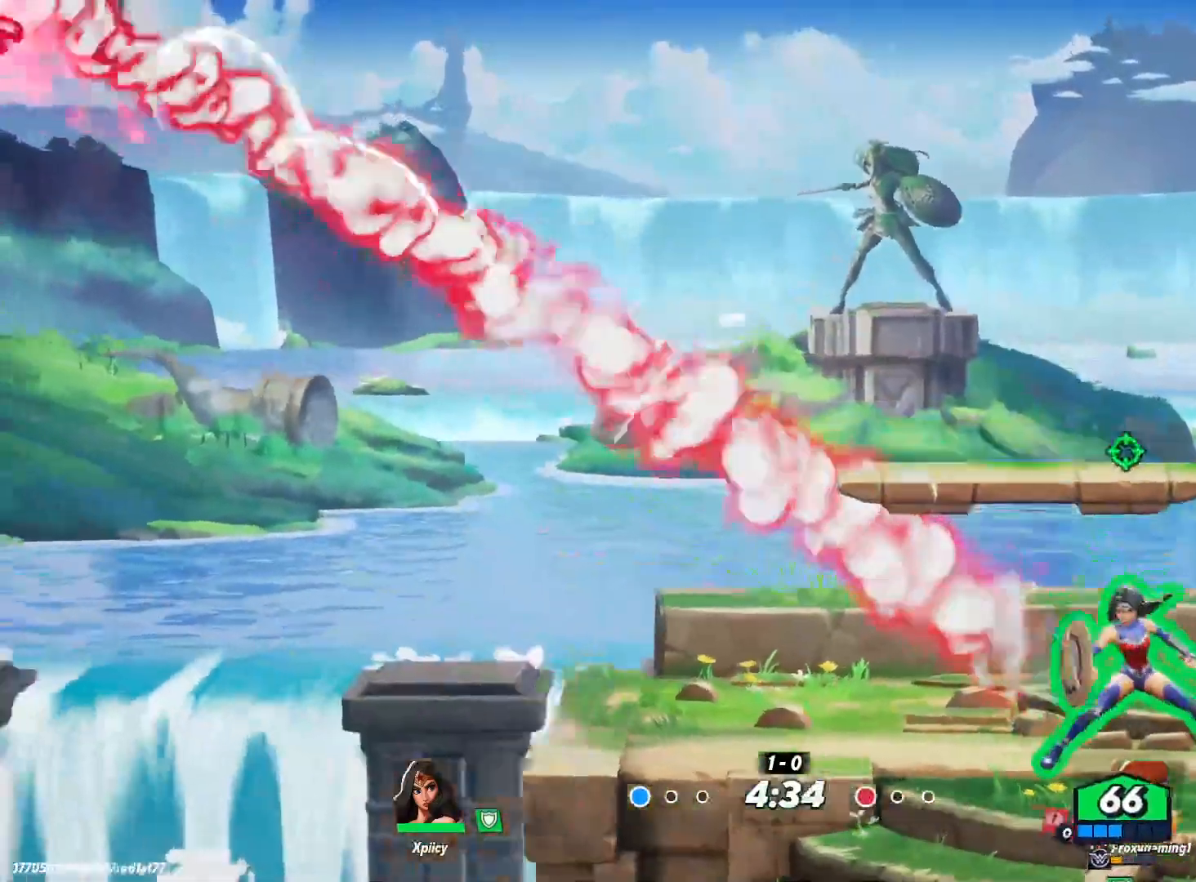
{"keys": ["a"], "events": []}
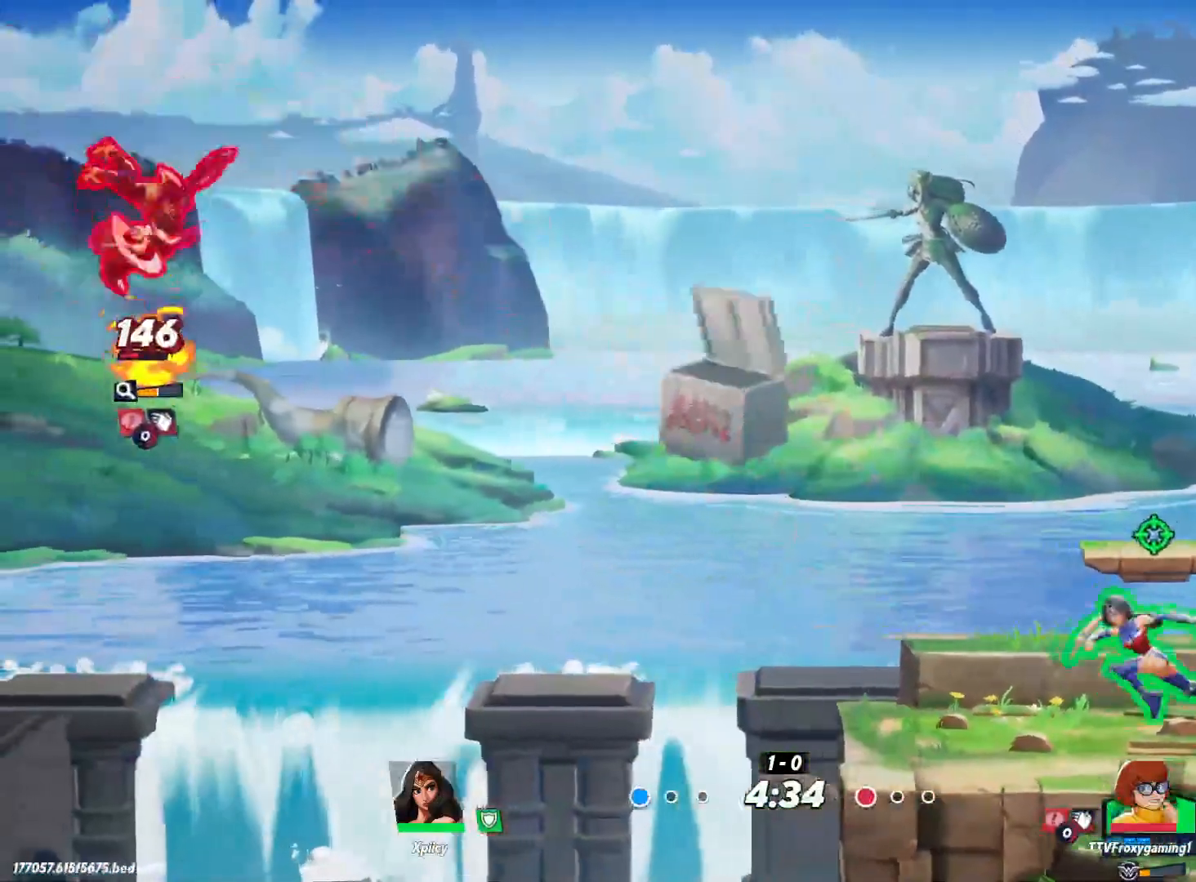
{"keys": [], "events": [[233, "a", "up"]]}
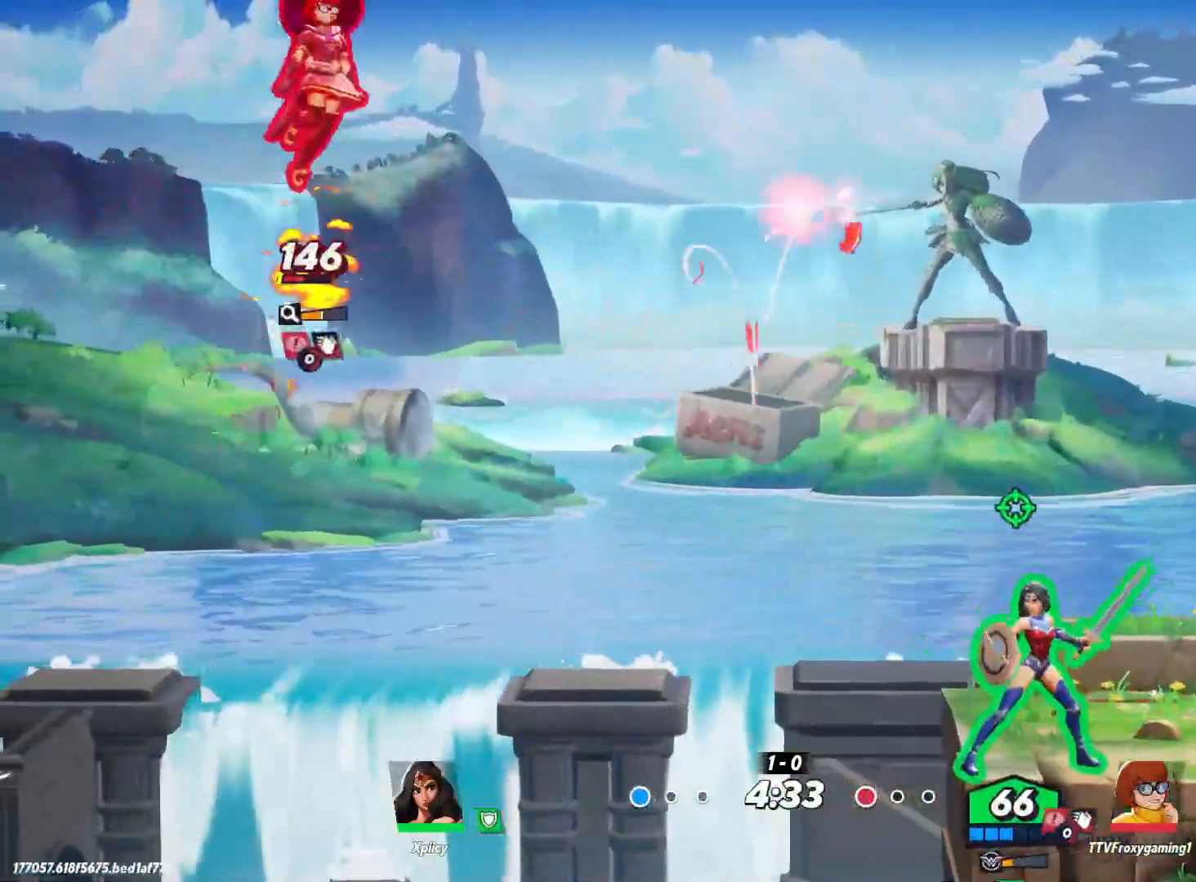
{"keys": ["d"], "events": [[17, "x", "down"], [100, "x", "up"], [283, "d", "down"]]}
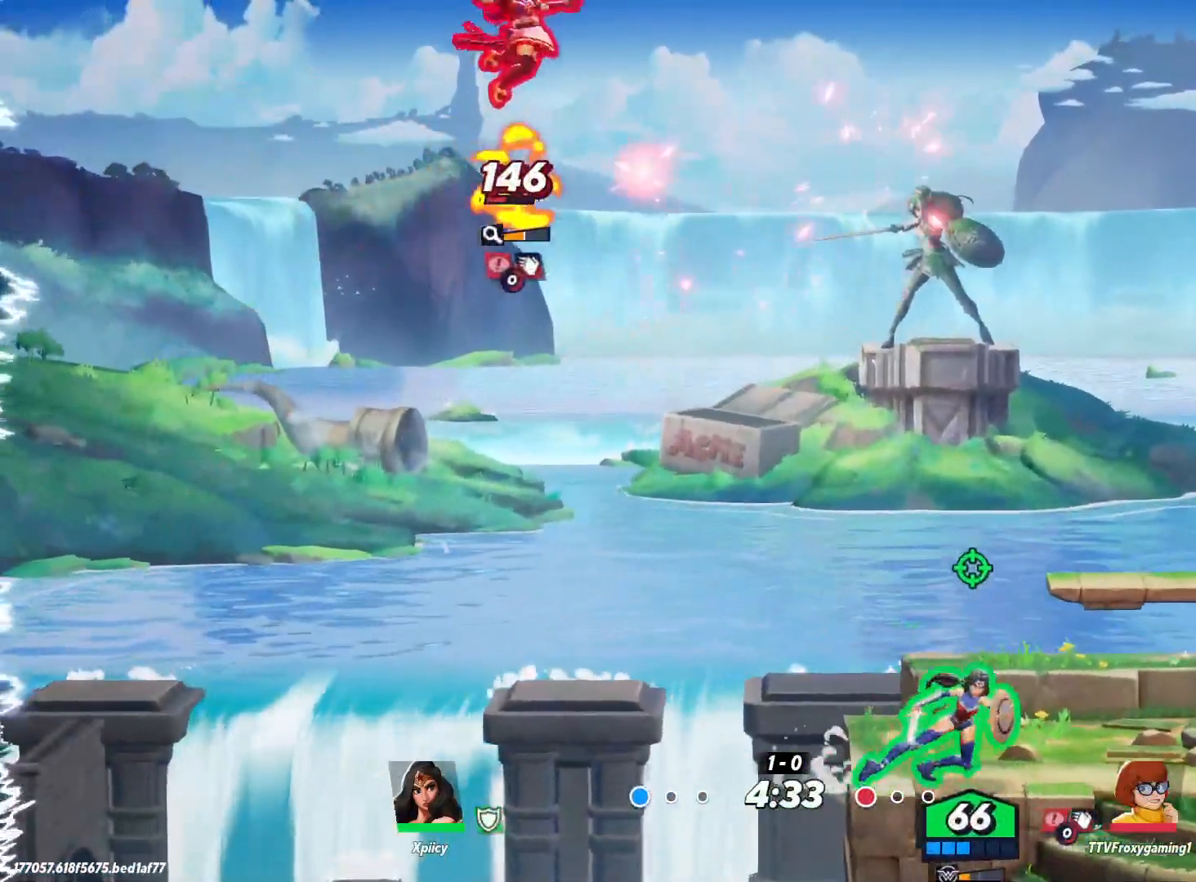
{"keys": ["d"], "events": [[67, "a", "down"], [67, "d", "up"], [117, "space", "down"], [250, "a", "up"], [250, "space", "up"], [300, "d", "down"], [300, "space", "down"], [433, "space", "up"]]}
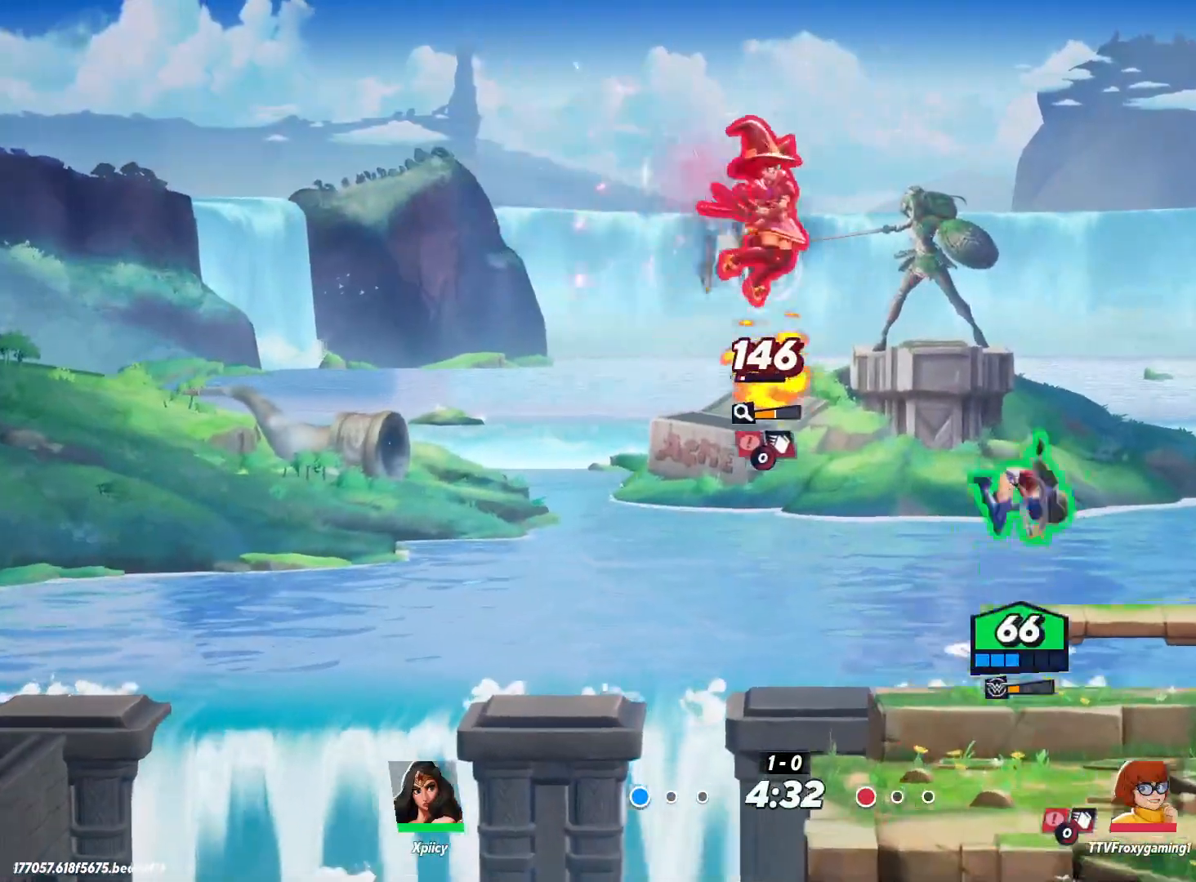
{"keys": ["d", "s"], "events": [[17, "a", "down"], [17, "d", "up"], [67, "lbracket", "down"], [167, "lbracket", "up"], [250, "s", "down"], [350, "a", "up"], [350, "d", "down"]]}
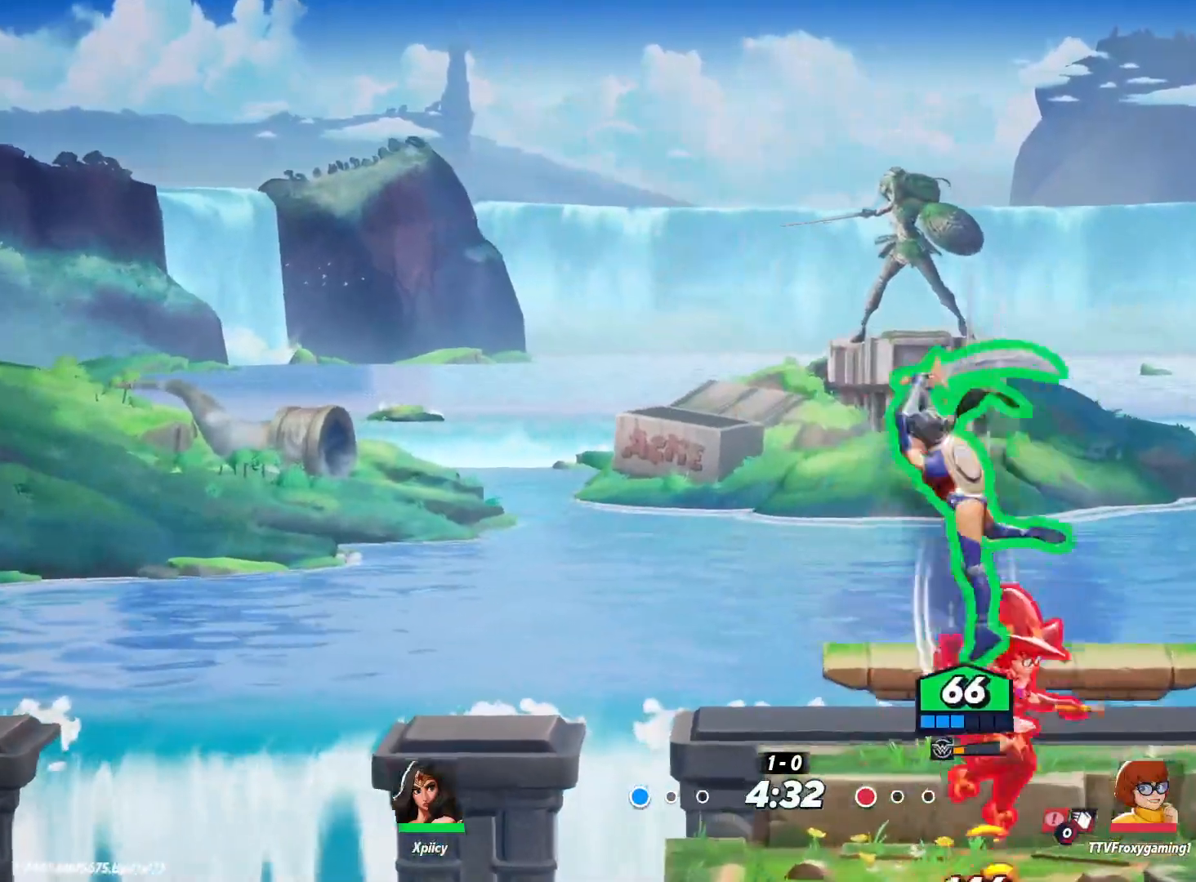
{"keys": ["backslash", "d"], "events": [[400, "backslash", "down"], [400, "s", "up"]]}
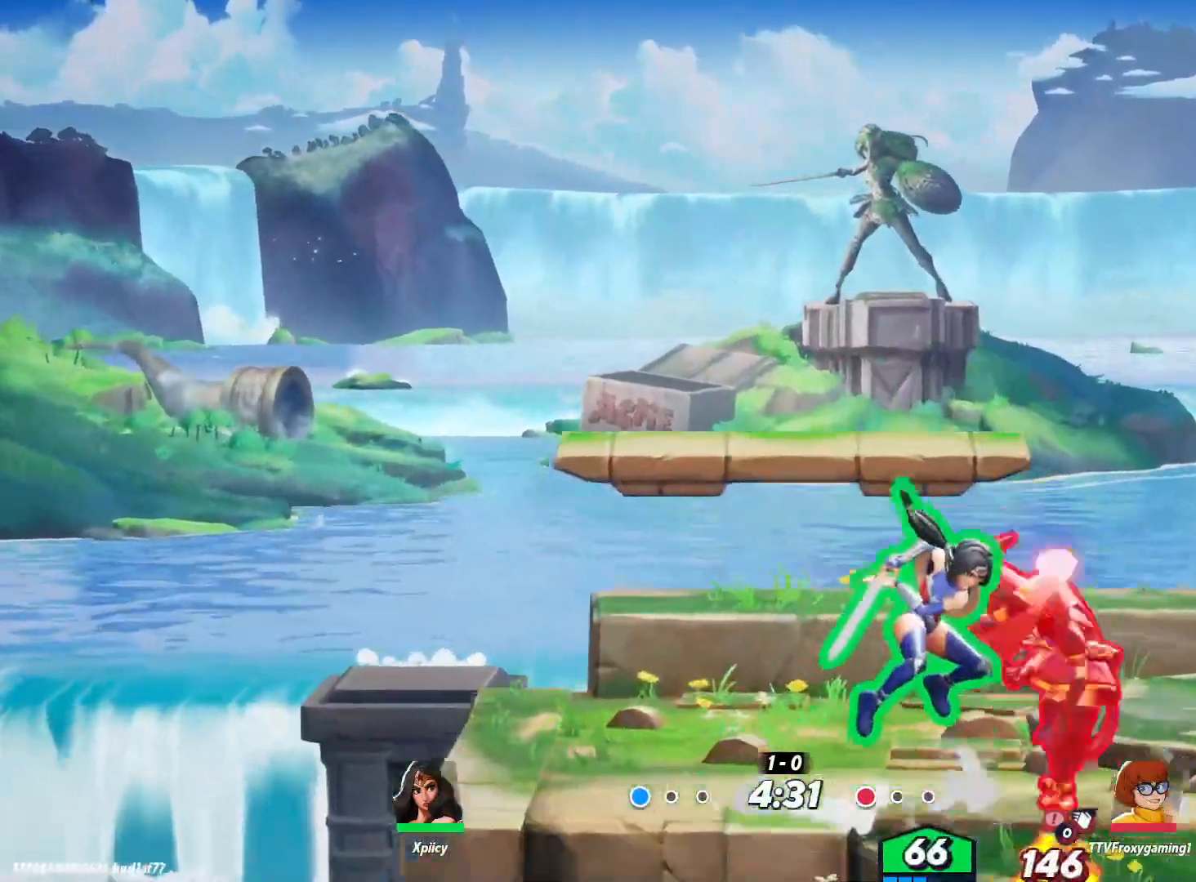
{"keys": ["a"], "events": [[33, "backslash", "up"], [167, "a", "down"], [167, "d", "up"]]}
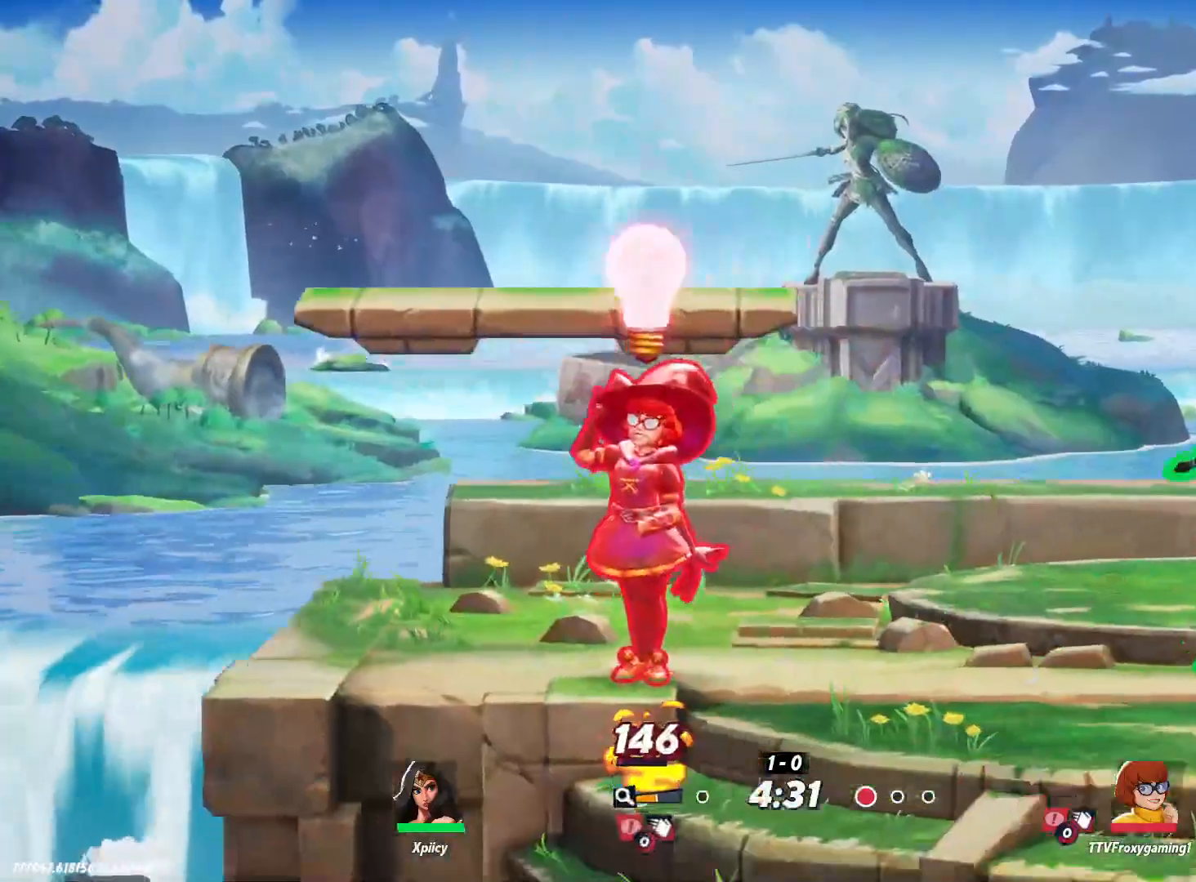
{"keys": ["a"], "events": [[133, "a", "up"], [133, "d", "down"], [450, "a", "down"], [450, "d", "up"]]}
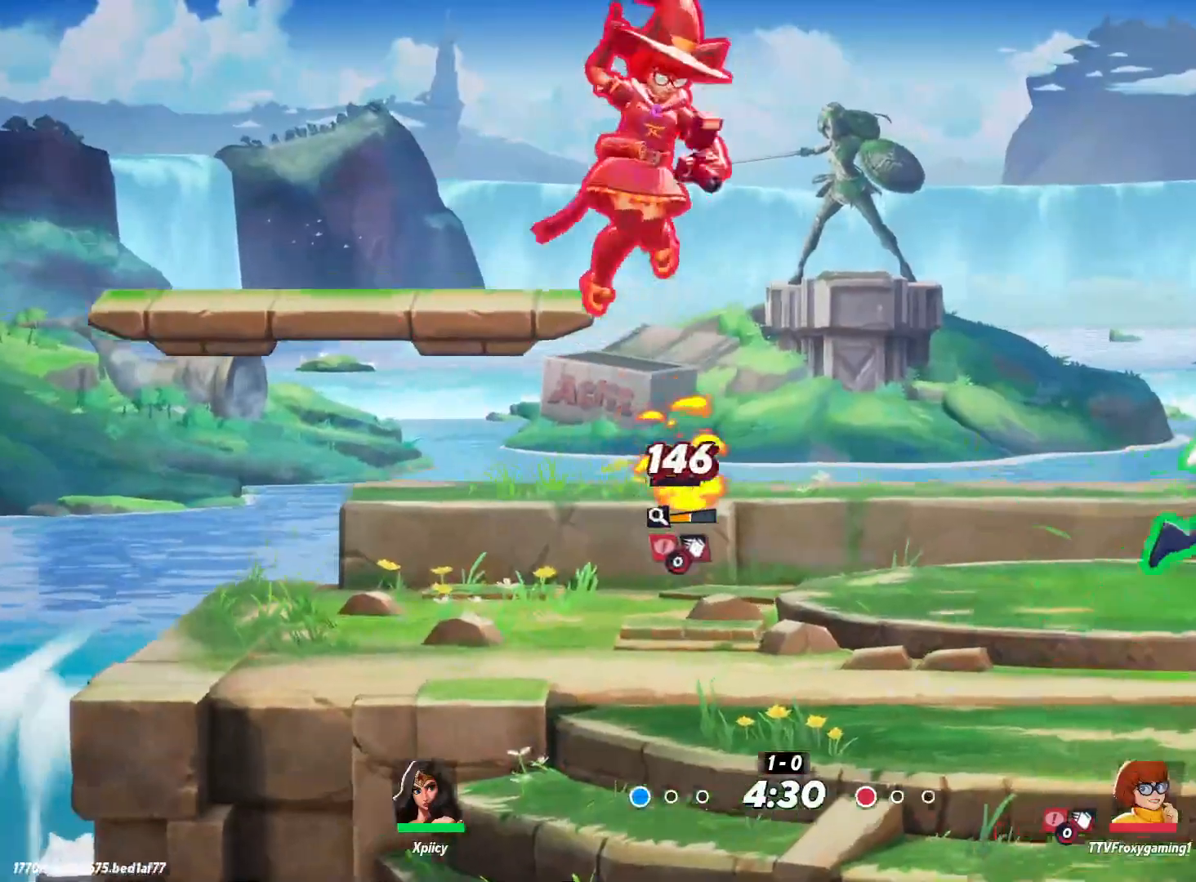
{"keys": ["a"], "events": [[367, "return", "down"], [467, "return", "up"]]}
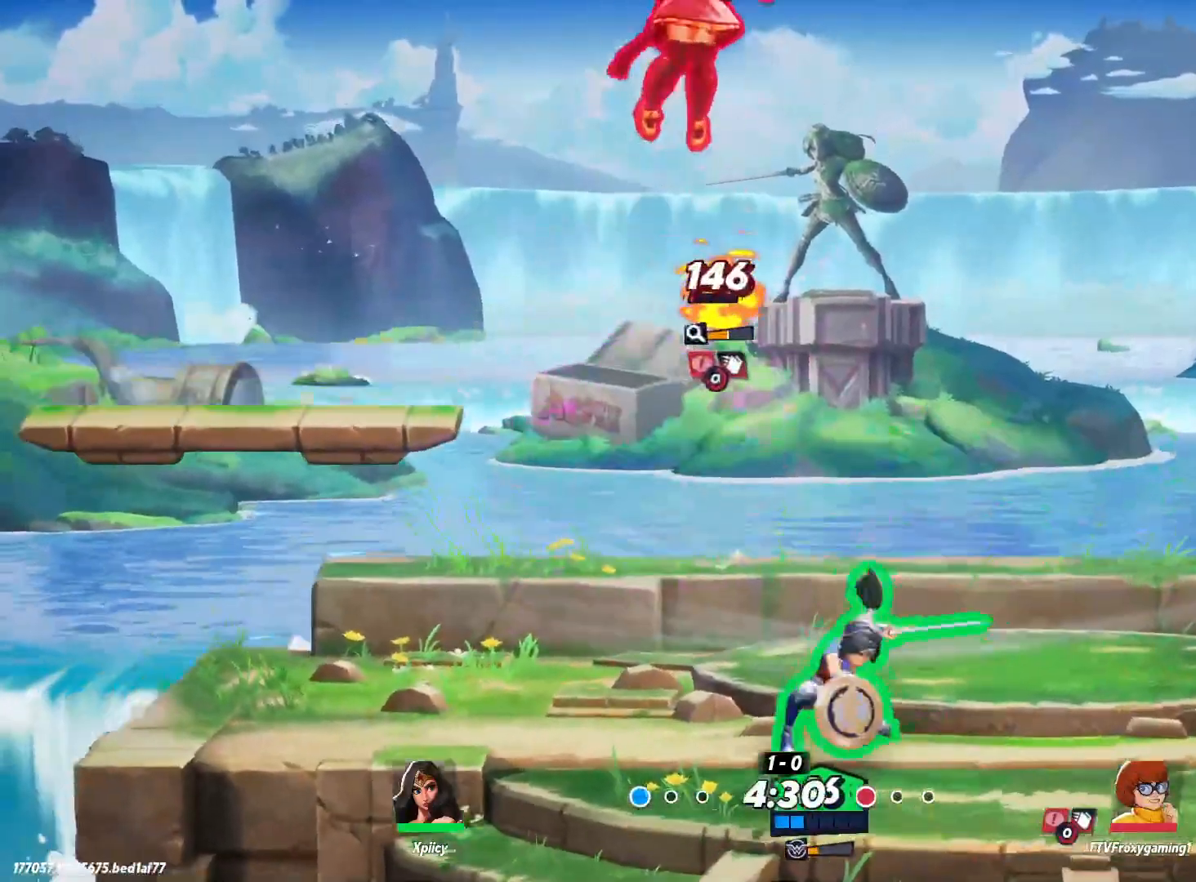
{"keys": ["d", "s"], "events": [[150, "a", "up"], [200, "s", "down"], [233, "d", "down"]]}
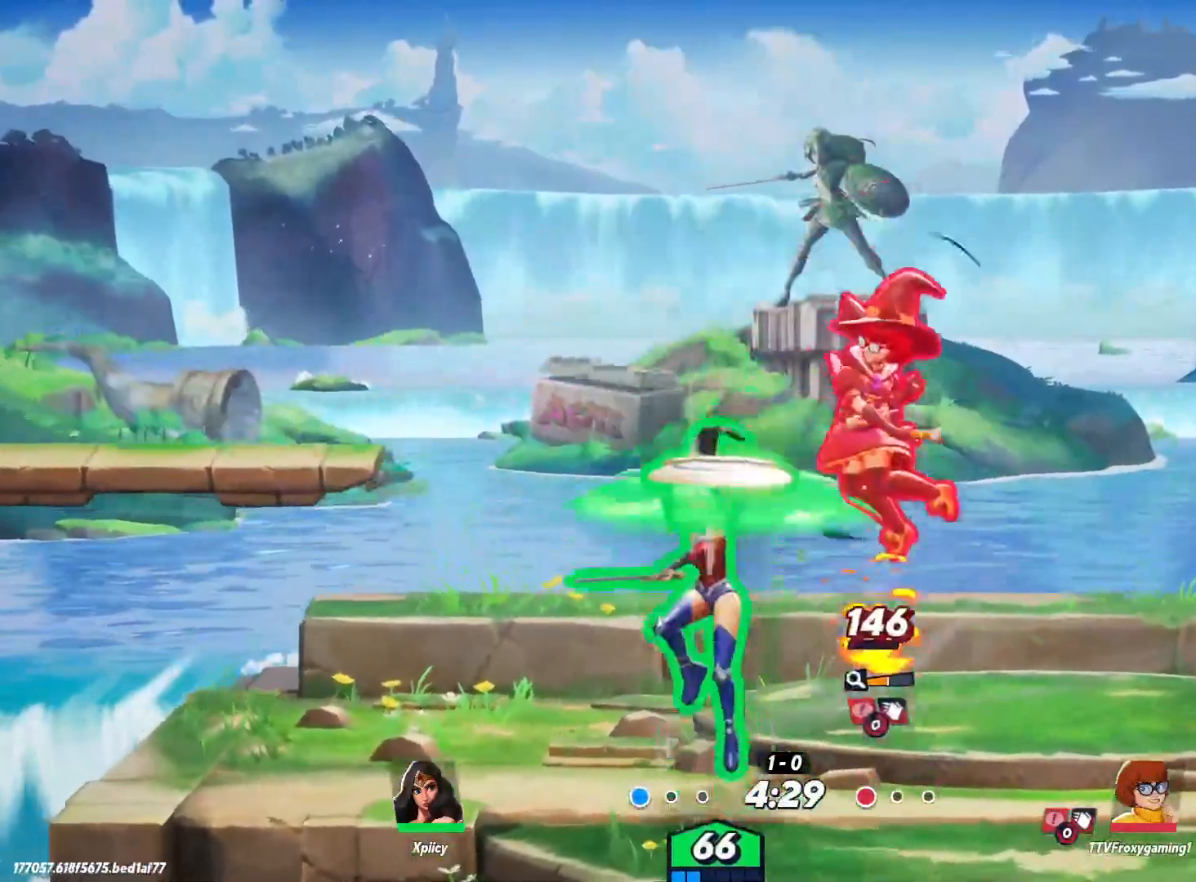
{"keys": ["a"], "events": [[150, "backslash", "down"], [150, "s", "up"], [250, "backslash", "up"], [333, "a", "down"], [383, "d", "up"]]}
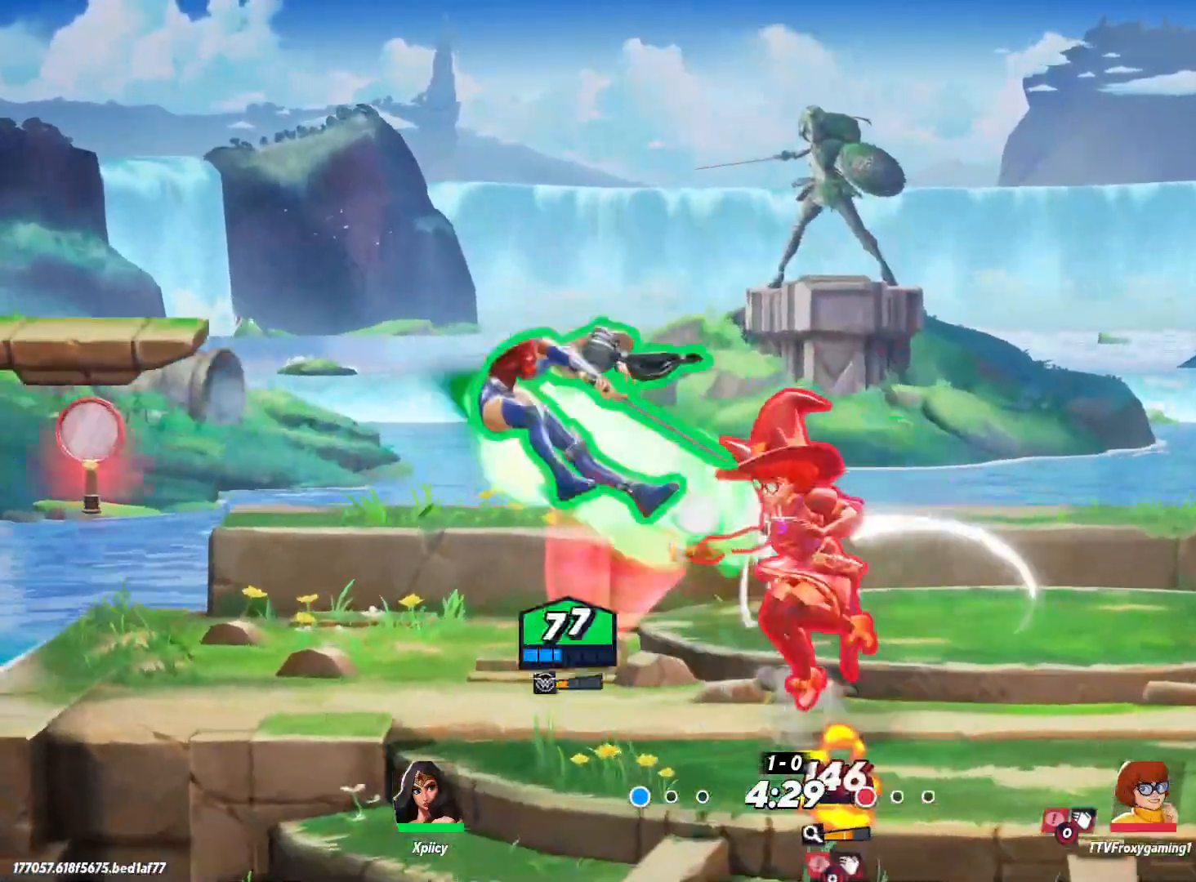
{"keys": ["backslash", "d"], "events": [[250, "a", "up"], [250, "d", "down"], [483, "backslash", "down"]]}
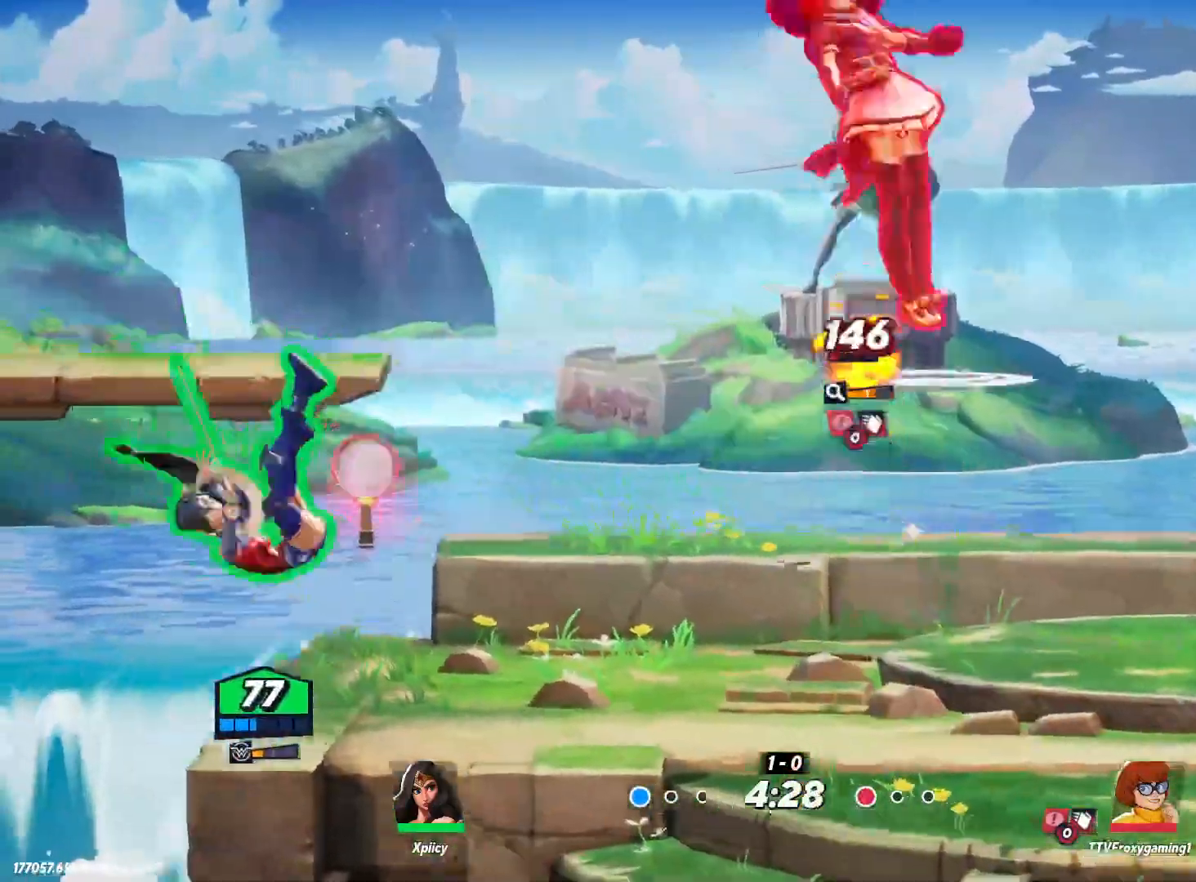
{"keys": ["d", "return"], "events": [[267, "backslash", "up"], [450, "return", "down"]]}
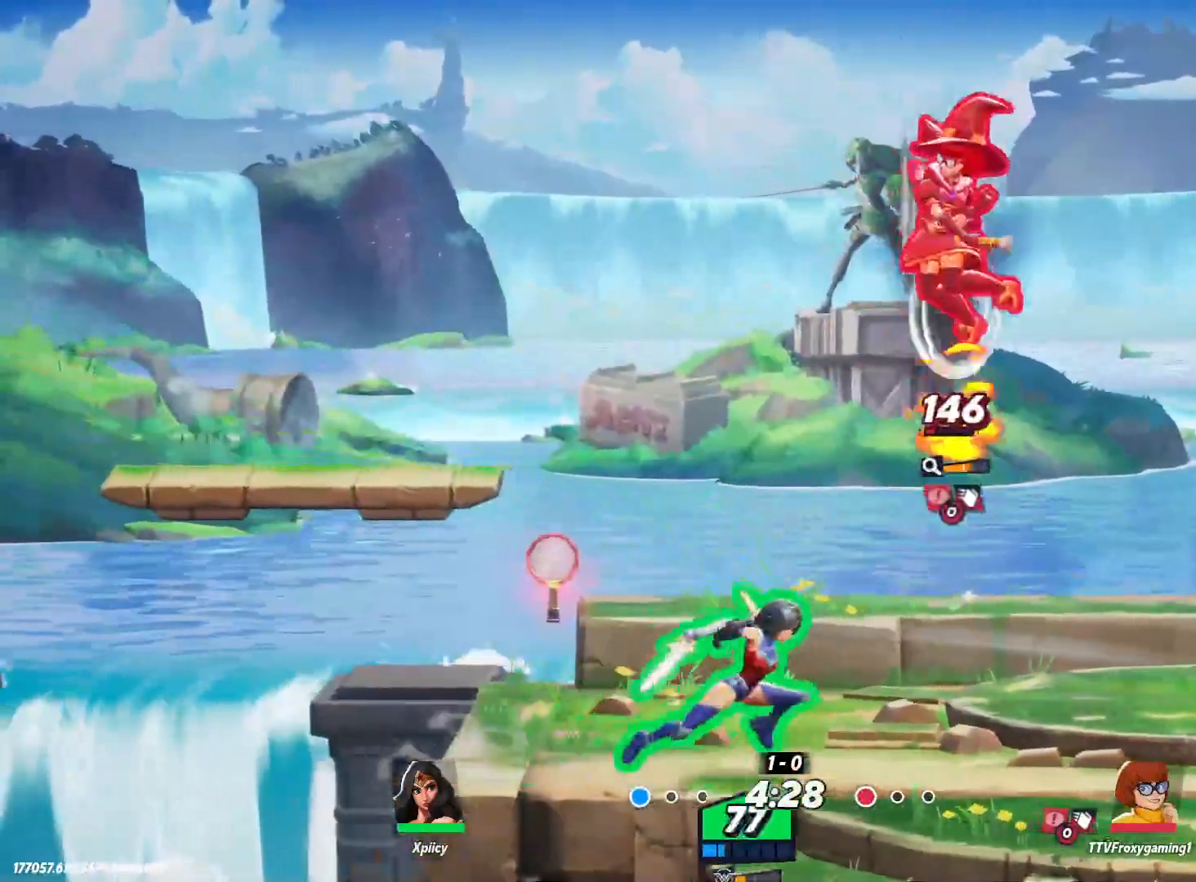
{"keys": ["d", "s"], "events": [[33, "return", "up"], [133, "s", "down"]]}
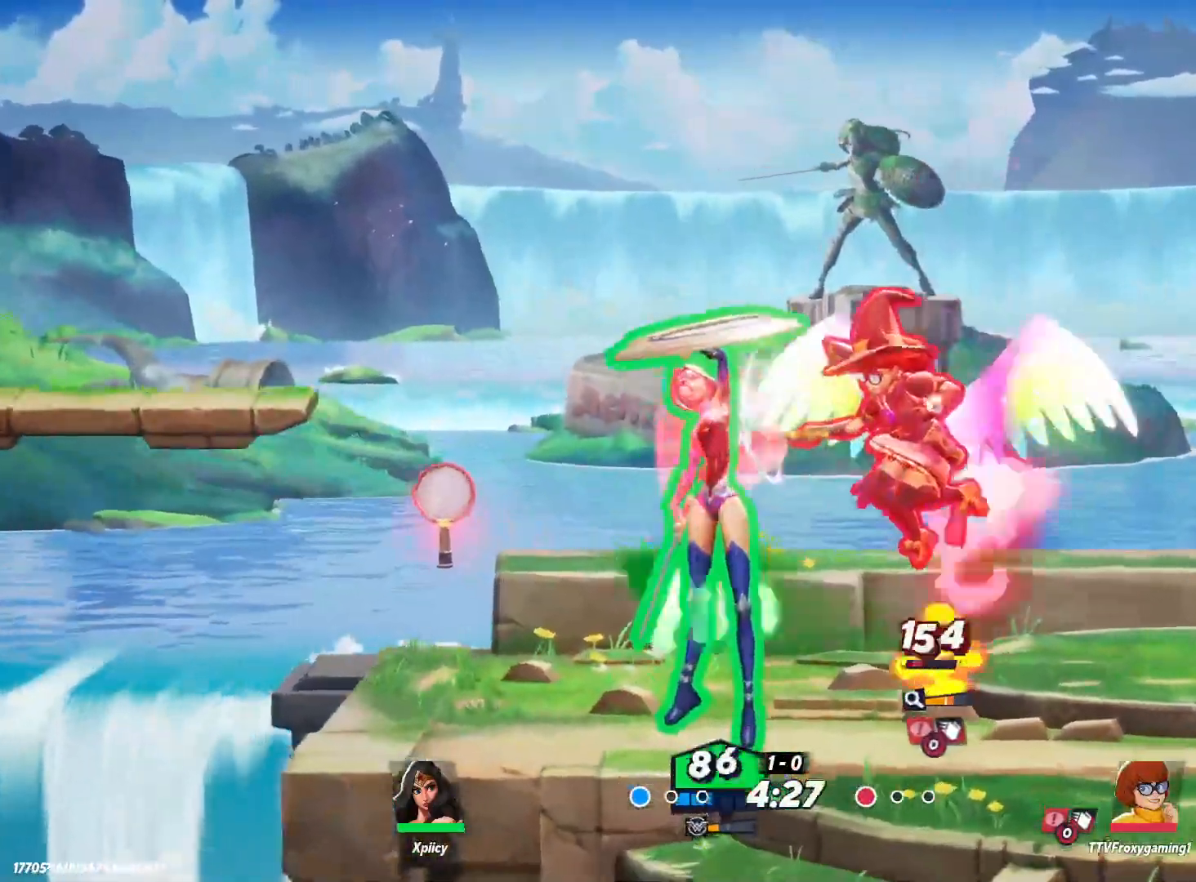
{"keys": ["d"], "events": [[283, "s", "up"]]}
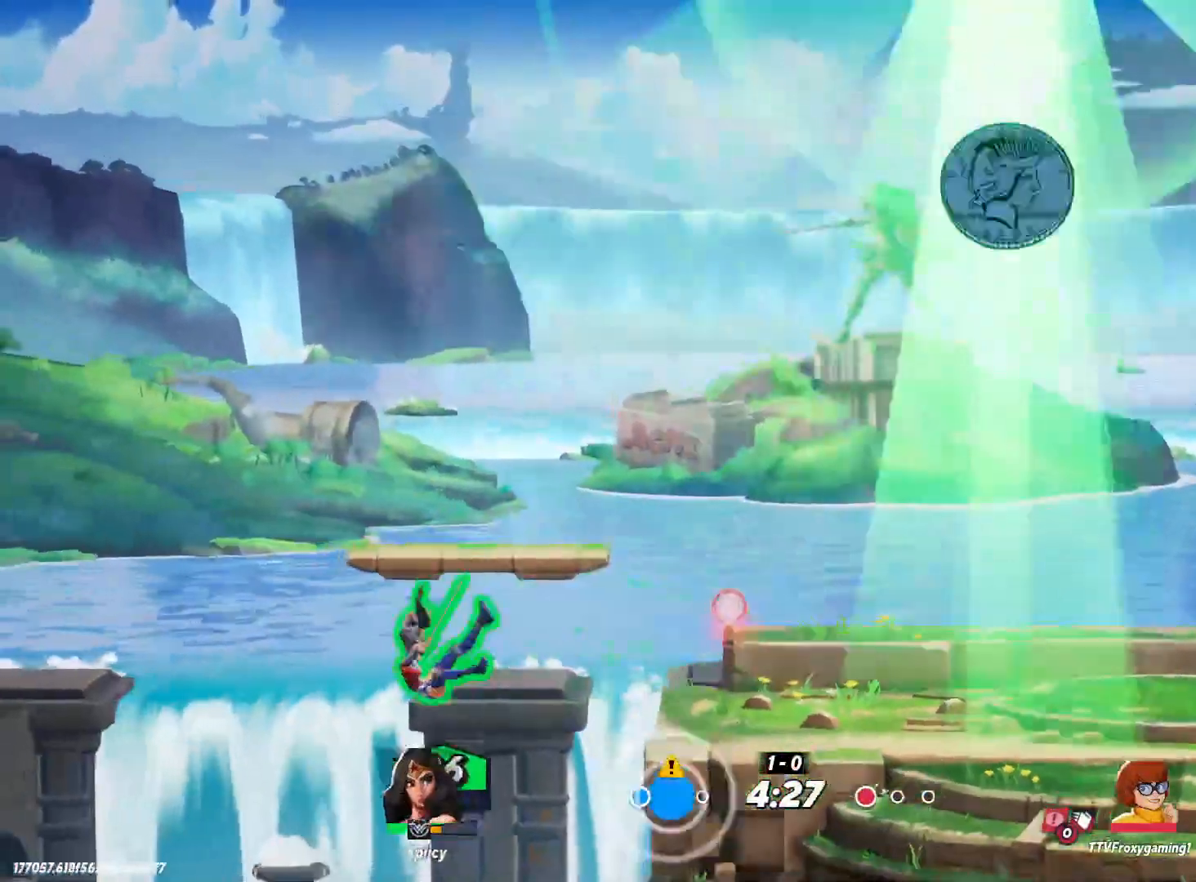
{"keys": ["d"], "events": [[50, "space", "down"], [150, "space", "up"], [233, "space", "down"], [333, "space", "up"]]}
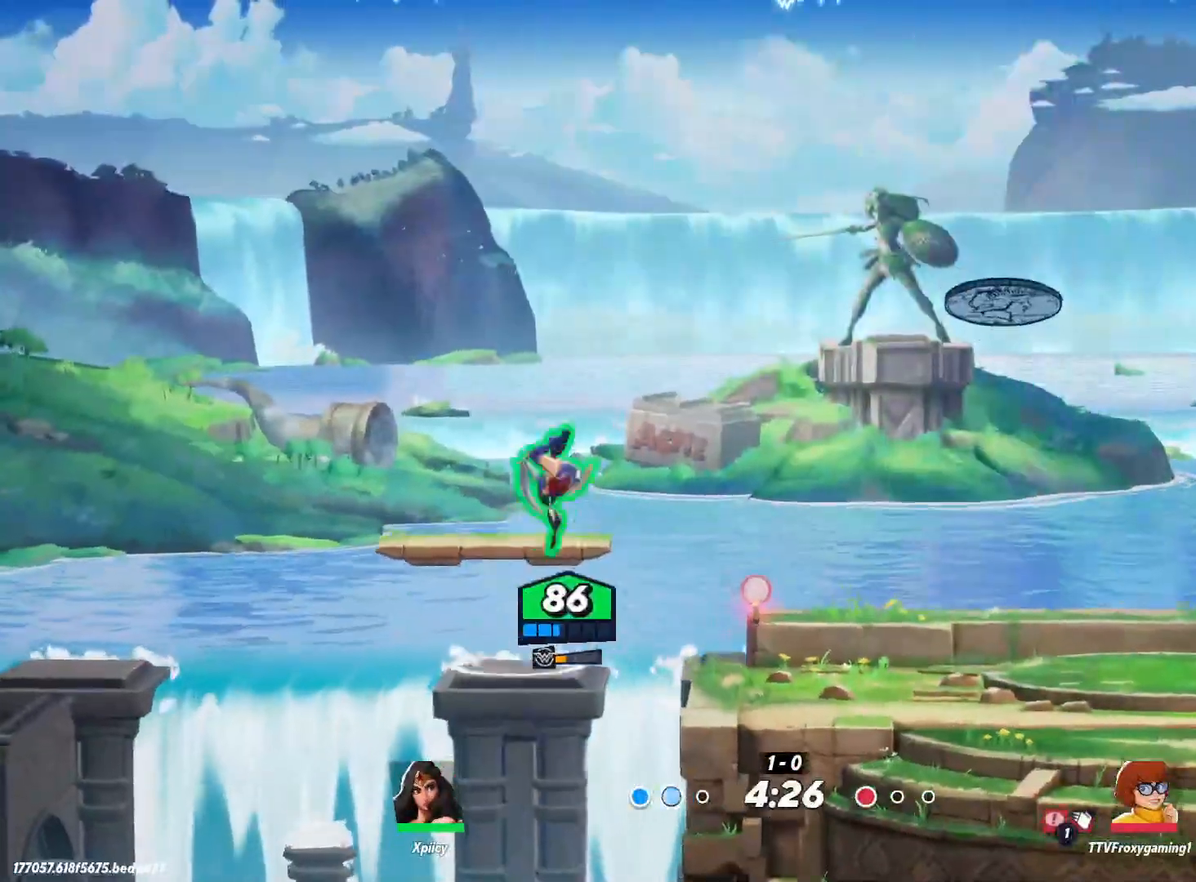
{"keys": [], "events": [[167, "p", "down"], [250, "p", "up"], [483, "d", "up"]]}
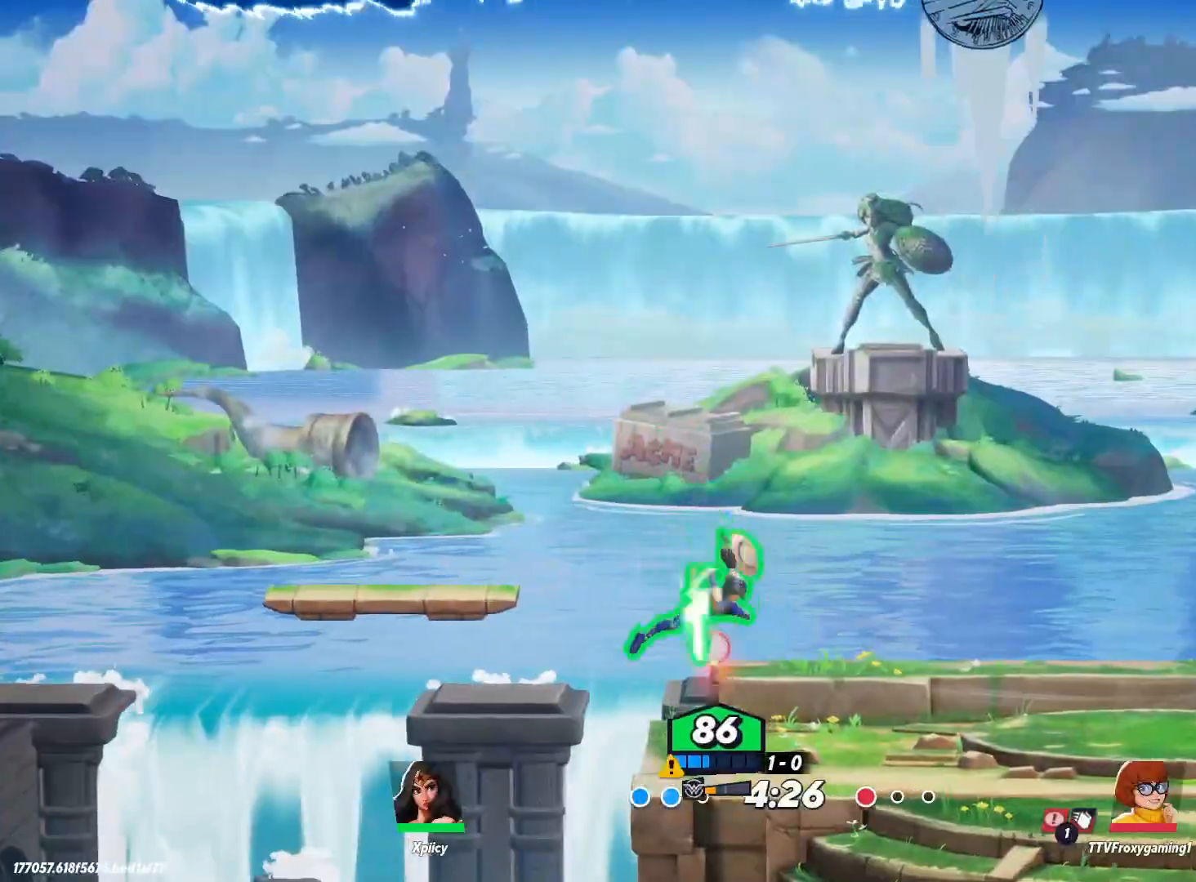
{"keys": ["d"], "events": [[83, "a", "down"], [167, "a", "up"], [267, "d", "down"]]}
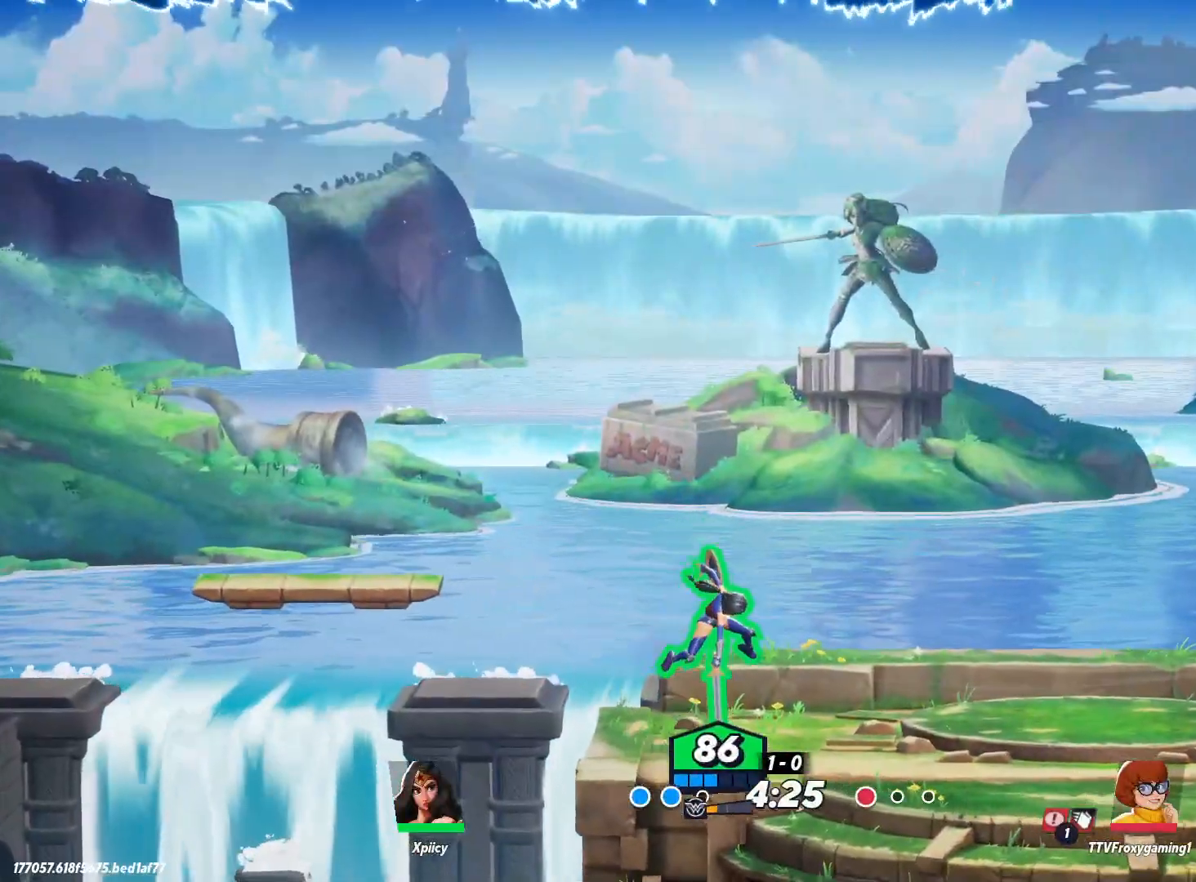
{"keys": ["d"], "events": []}
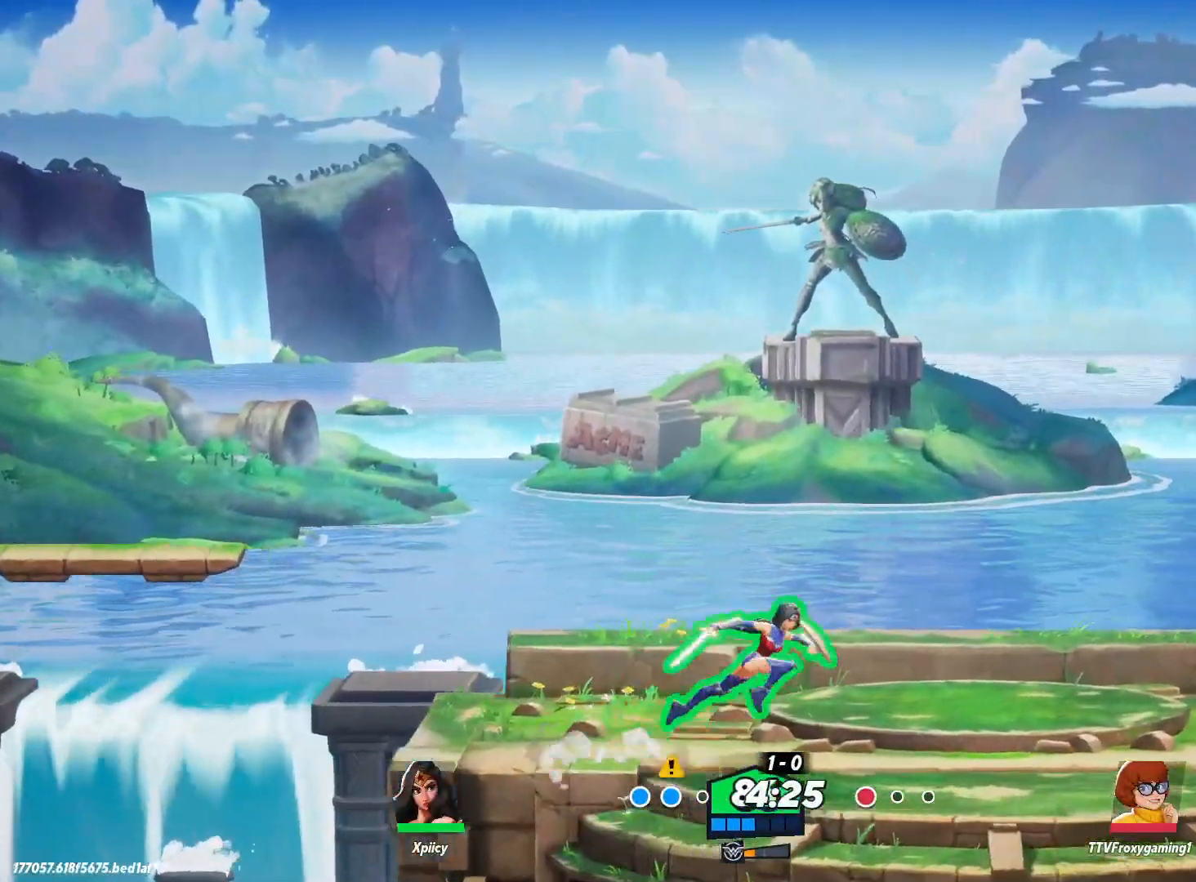
{"keys": ["a"], "events": [[183, "a", "down"], [233, "d", "up"]]}
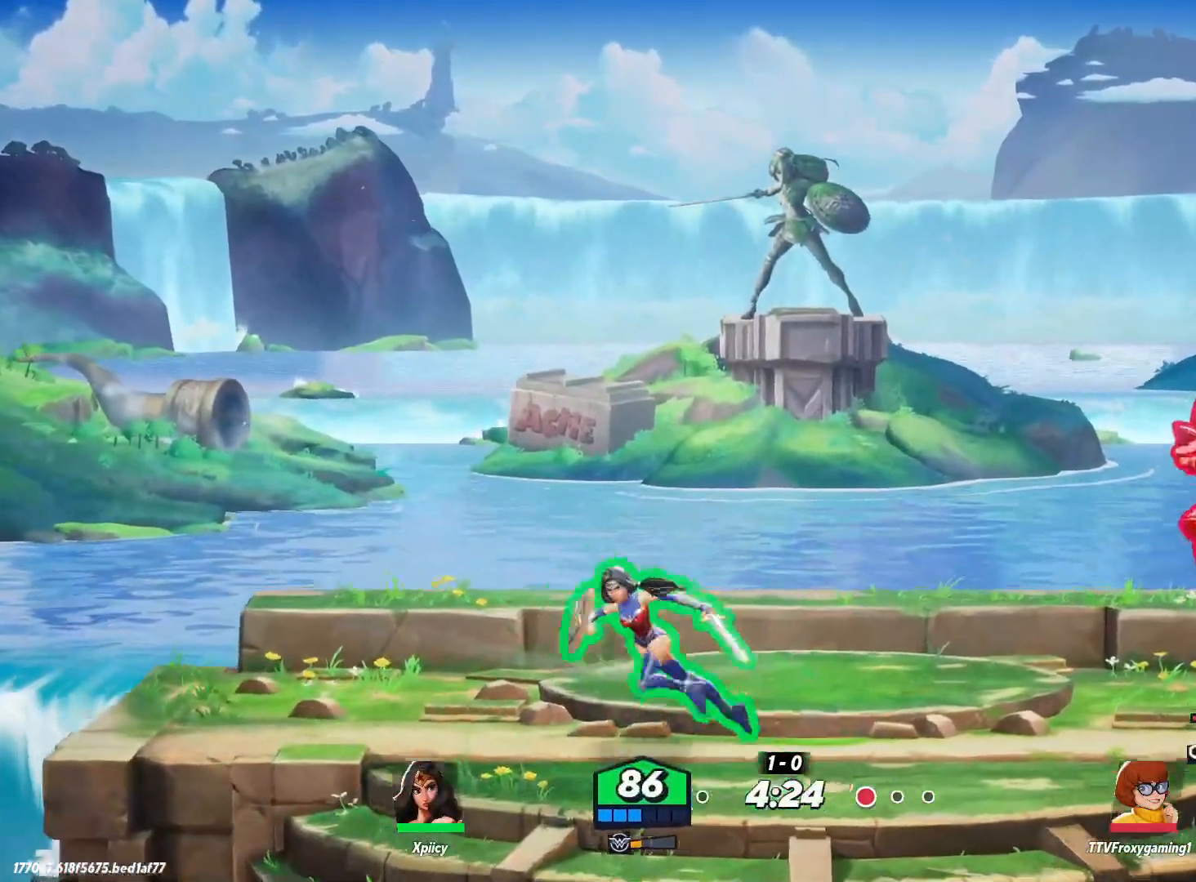
{"keys": ["d", "lbracket"], "events": [[183, "a", "up"], [233, "d", "down"], [333, "d", "up"], [367, "d", "down"], [467, "lbracket", "down"]]}
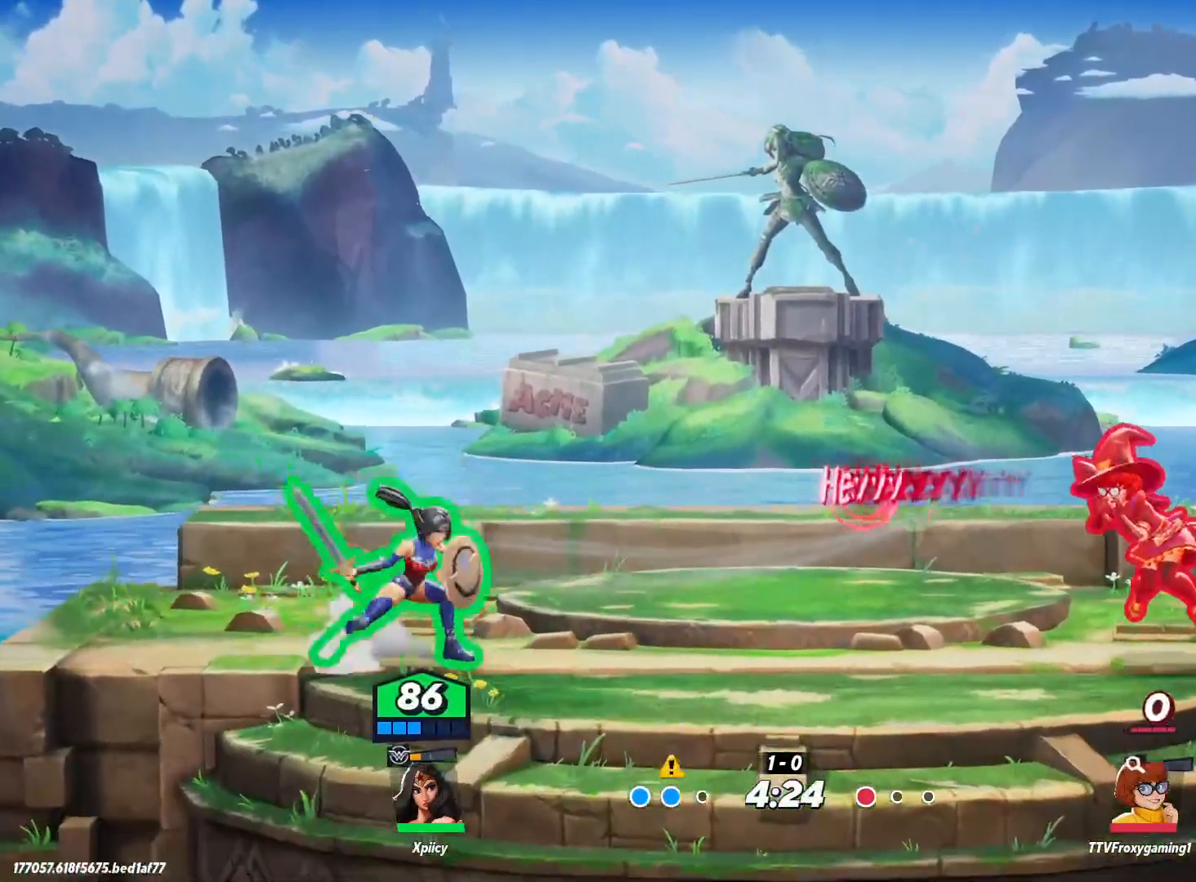
{"keys": ["d"], "events": [[50, "lbracket", "up"]]}
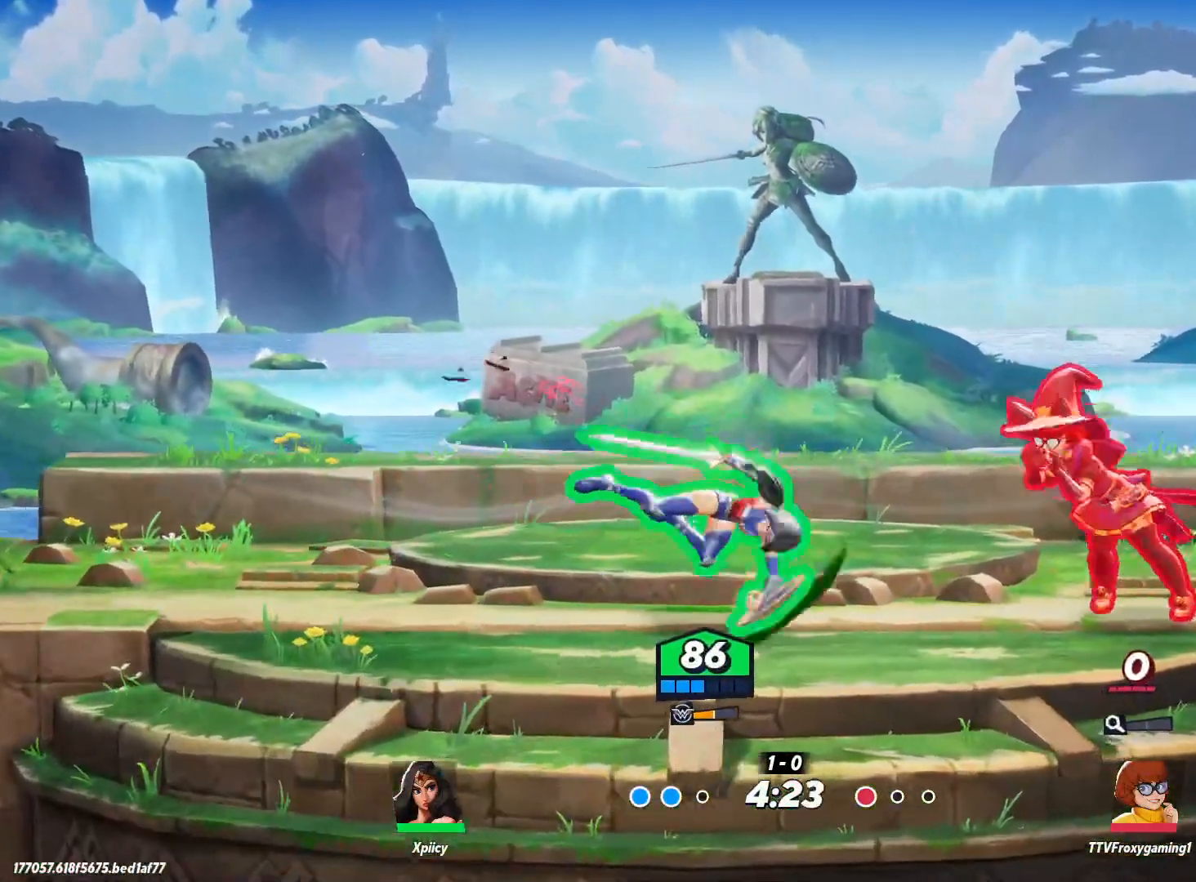
{"keys": ["d"], "events": [[150, "backslash", "down"], [333, "backslash", "up"]]}
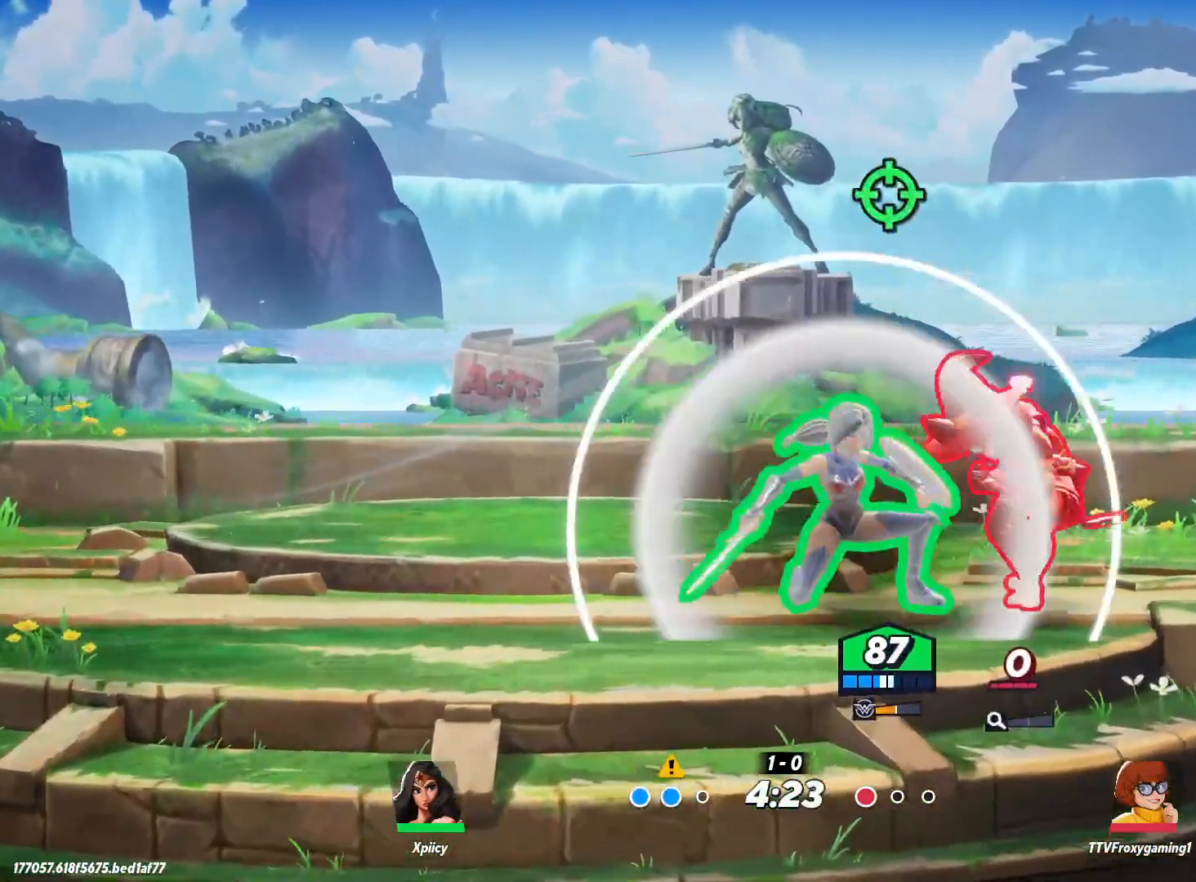
{"keys": ["a"], "events": [[33, "d", "up"], [67, "a", "down"], [117, "lbracket", "down"], [250, "lbracket", "up"]]}
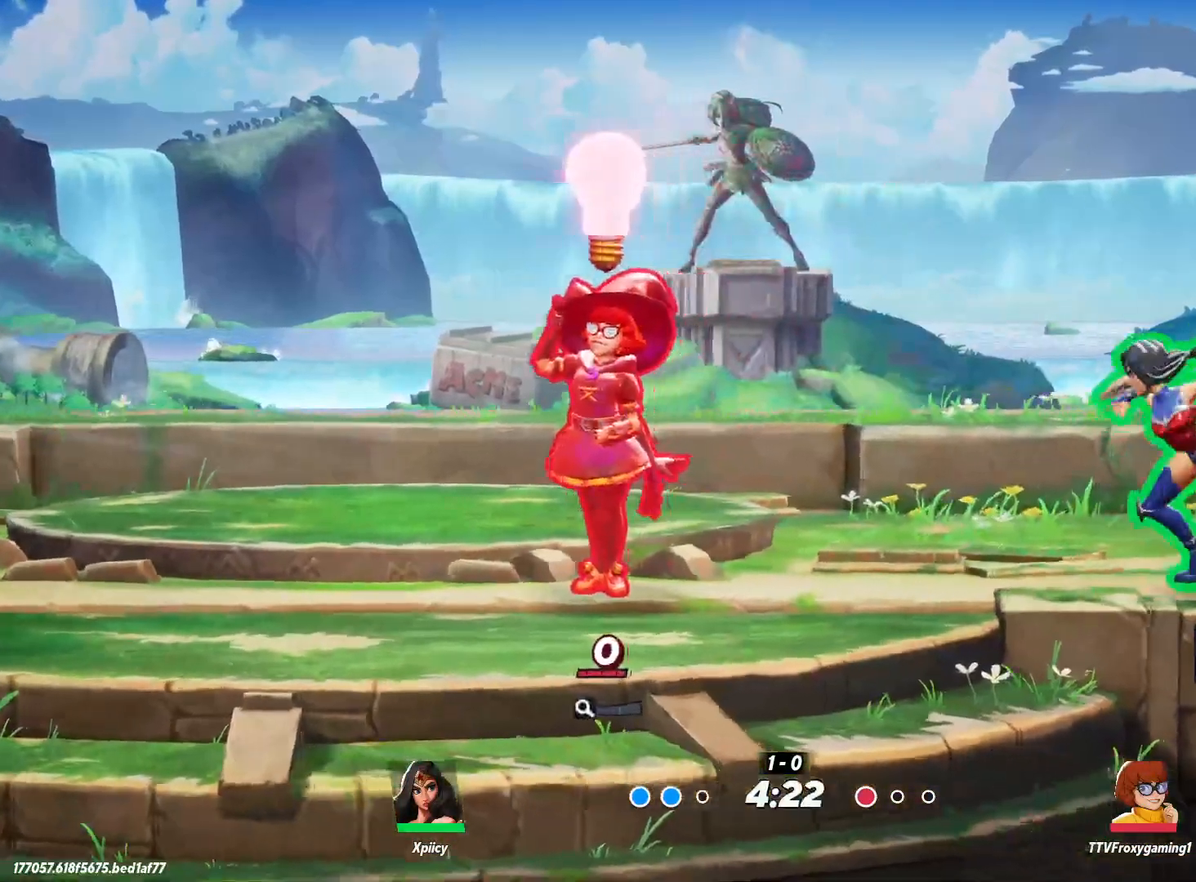
{"keys": ["a"], "events": [[83, "a", "up"], [167, "a", "down"], [267, "a", "up"], [317, "a", "down"], [400, "lbracket", "down"], [500, "lbracket", "up"]]}
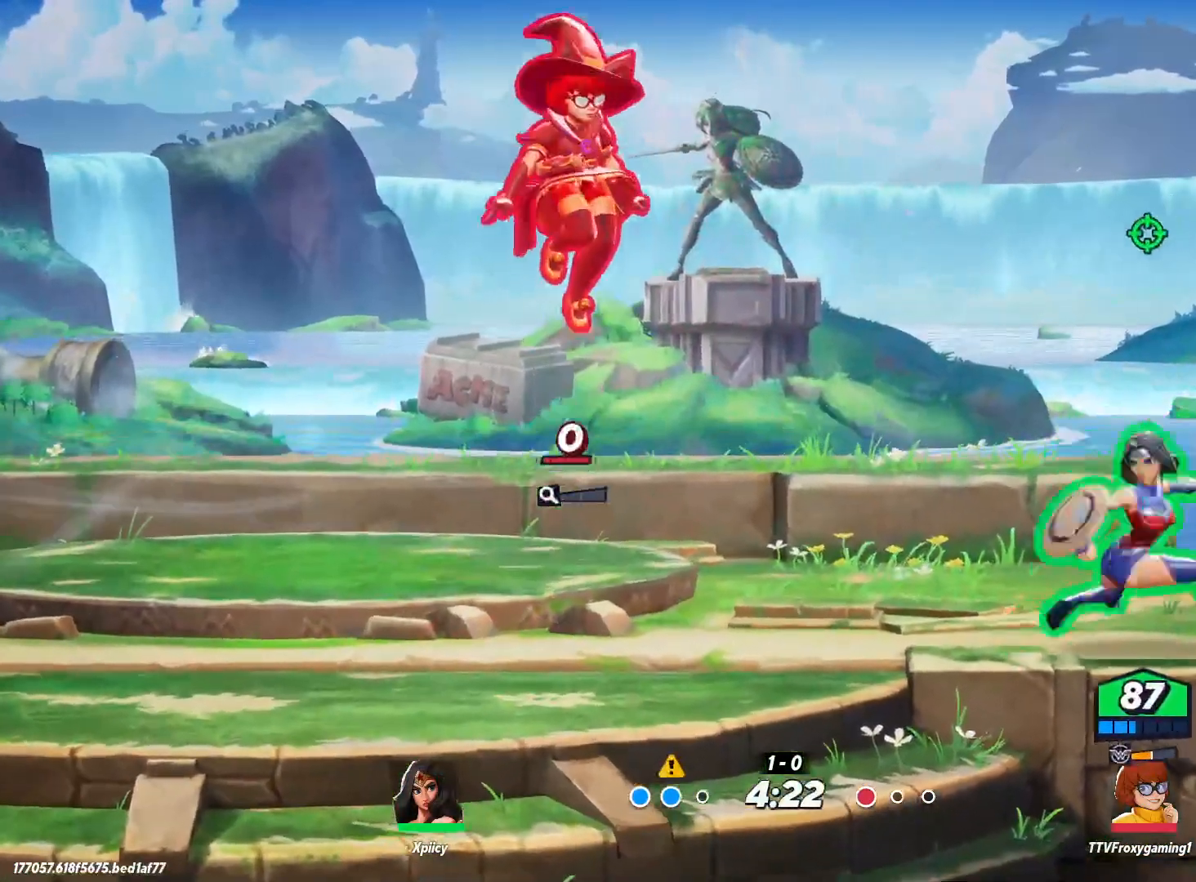
{"keys": ["a"], "events": []}
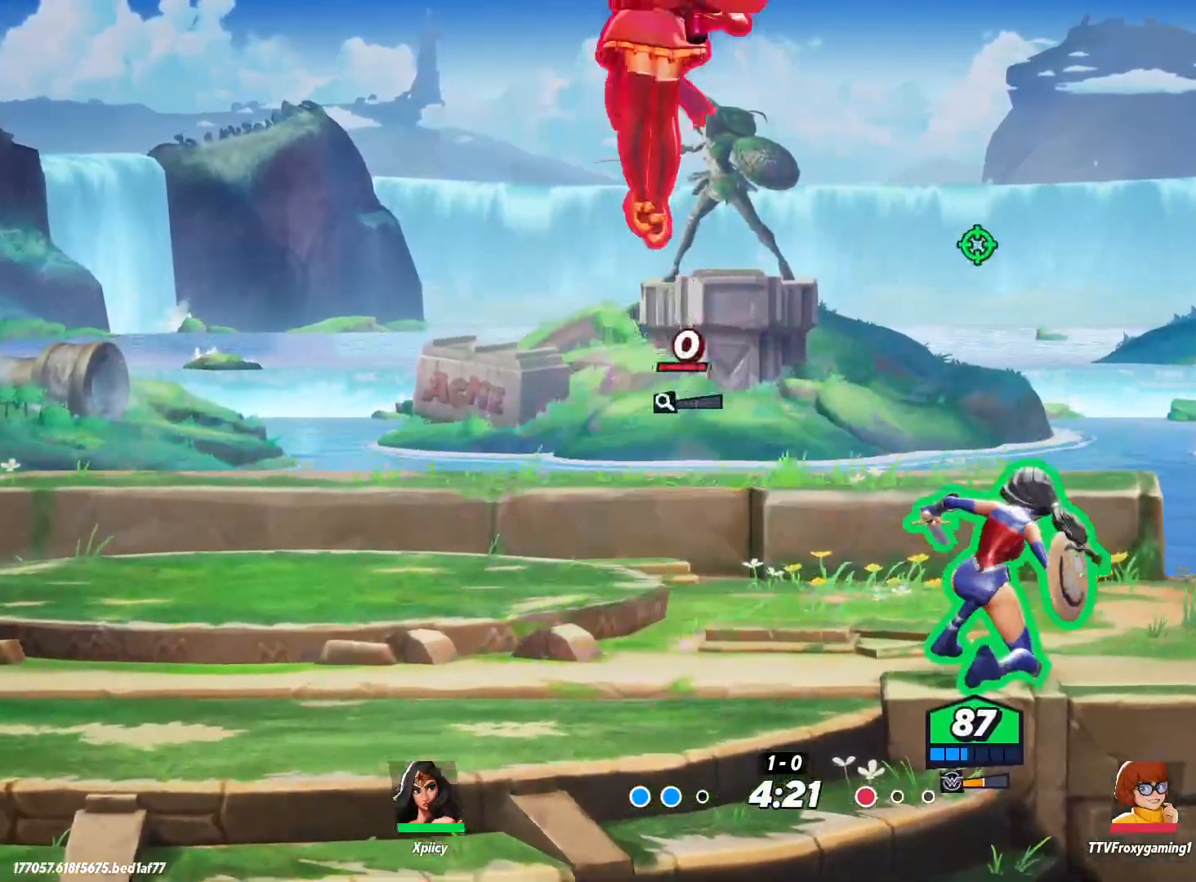
{"keys": ["a", "backslash"], "events": [[333, "backslash", "down"]]}